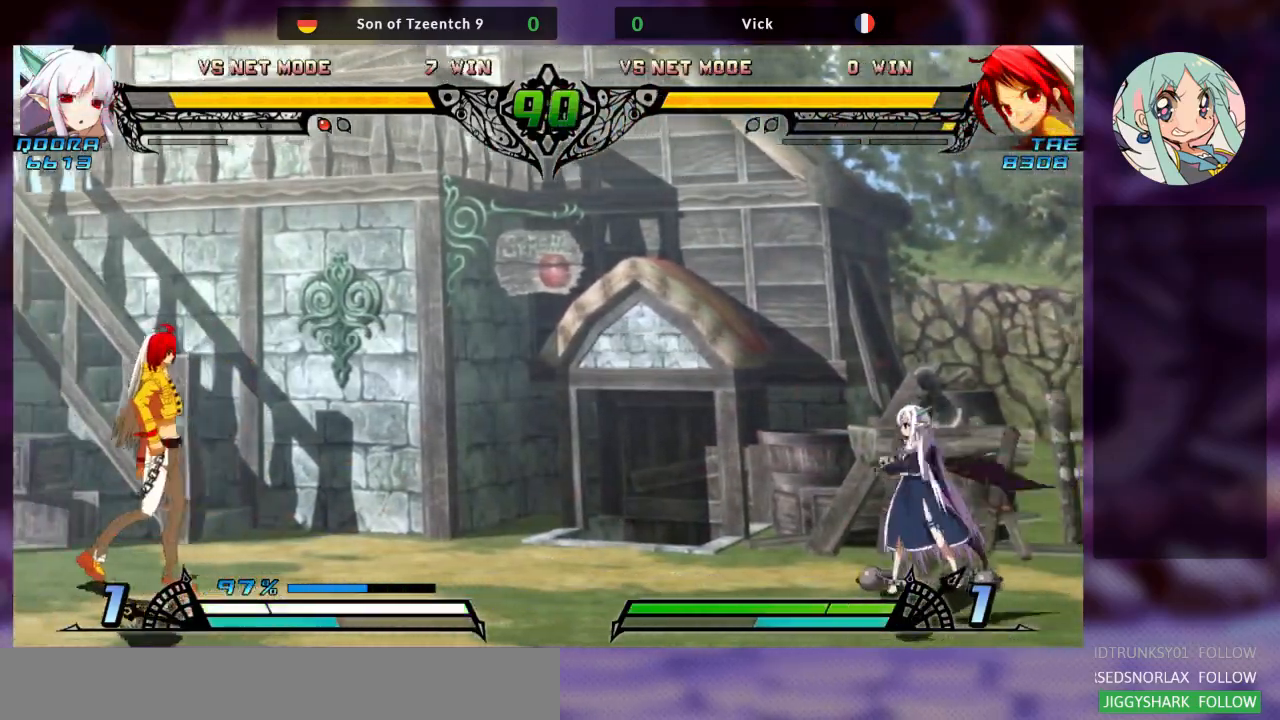
Gameplay with a controller (arcade stick); each line is a JSON object with the inputs held at the frame after it. "events" lists button and stick changes between this image and that frame as [ms after this image, input, new state], when the widget could be followed in between. Not read: L3 R3.
{"buttons": [], "left_stick": "left", "events": []}
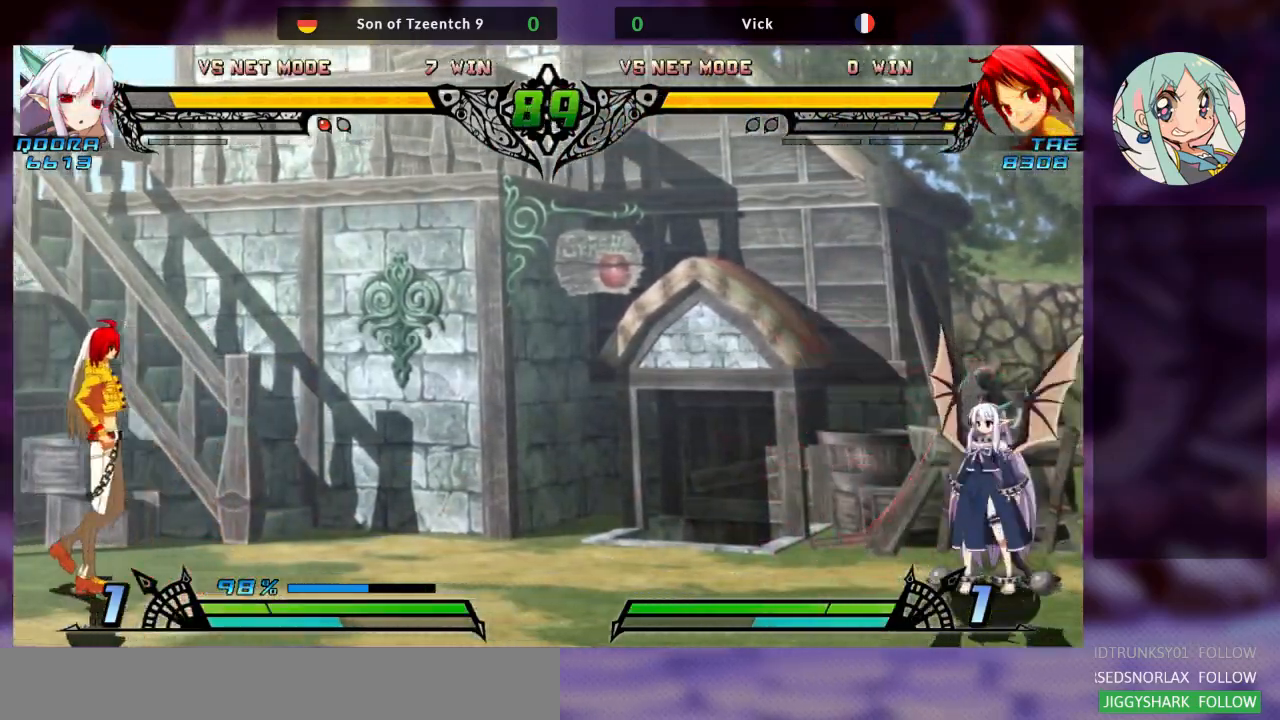
{"buttons": [], "left_stick": "right", "events": [[67, "left_stick", "center"], [133, "left_stick", "right"], [200, "left_stick", "center"], [267, "left_stick", "right"]]}
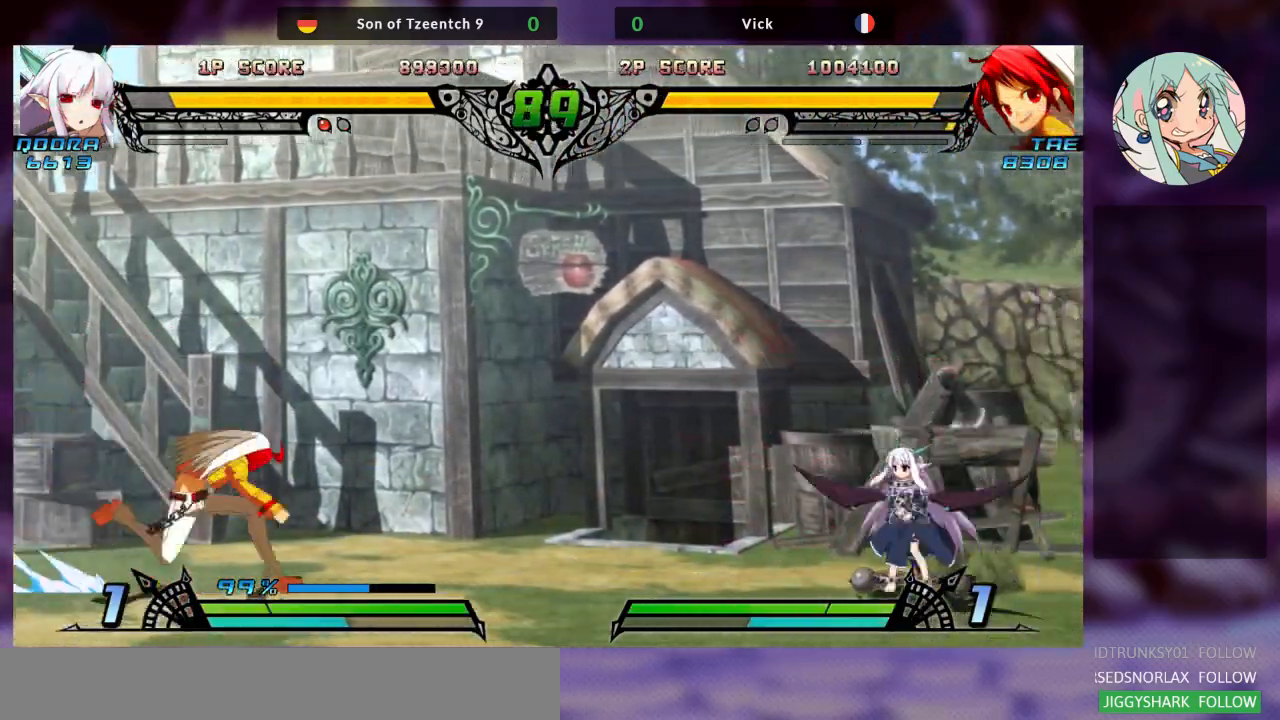
{"buttons": ["TRIANGLE"], "left_stick": "down-left", "events": [[333, "SQUARE", "down"], [367, "left_stick", "down-left"], [467, "SQUARE", "up"], [500, "TRIANGLE", "down"]]}
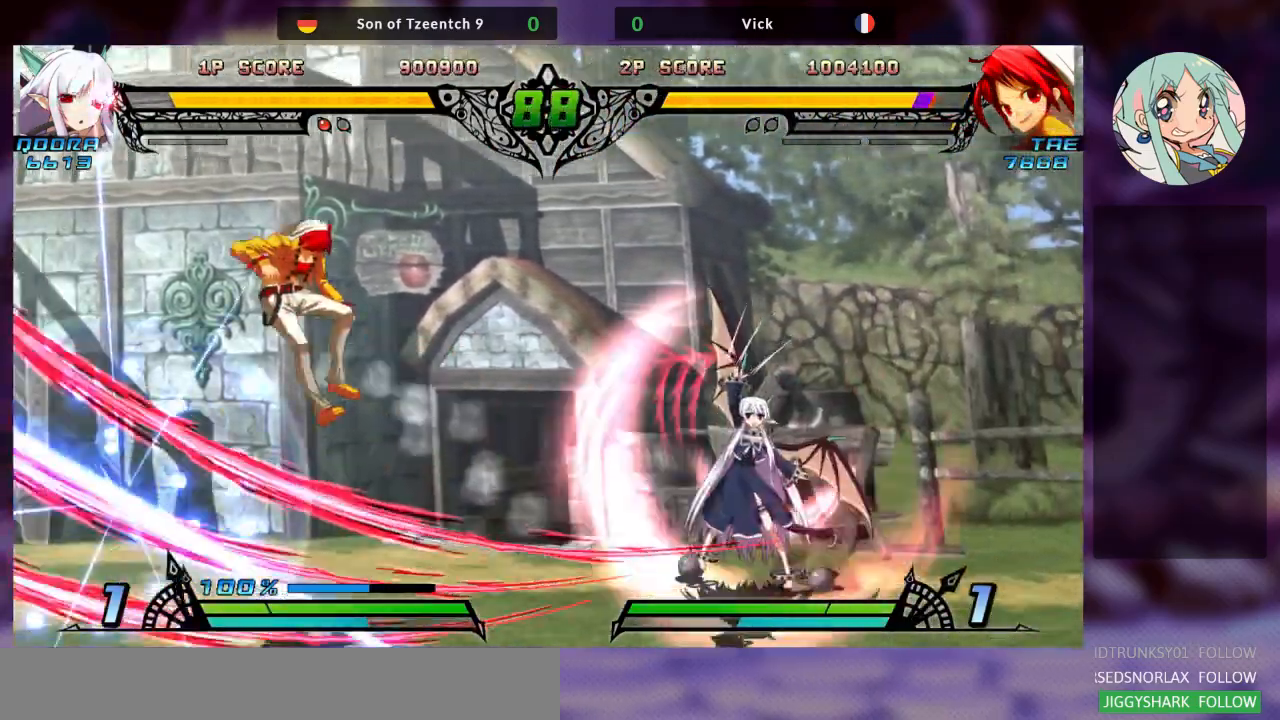
{"buttons": [], "left_stick": "center", "events": [[100, "TRIANGLE", "up"], [400, "left_stick", "right"], [433, "SQUARE", "down"], [500, "SQUARE", "up"], [500, "left_stick", "center"]]}
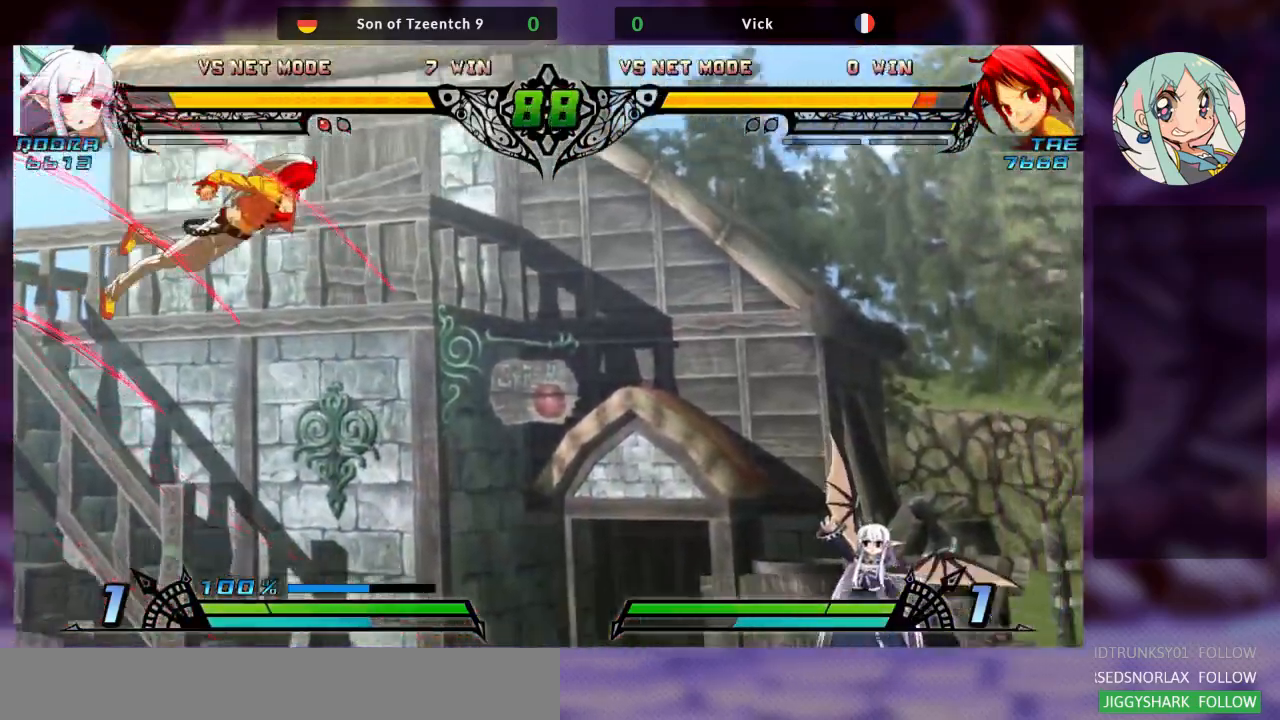
{"buttons": [], "left_stick": "right", "events": [[67, "TRIANGLE", "down"], [67, "left_stick", "right"], [133, "SQUARE", "down"], [167, "CROSS", "down"], [200, "TRIANGLE", "up"], [233, "SQUARE", "up"], [300, "TRIANGLE", "down"], [333, "CROSS", "up"], [333, "SQUARE", "down"], [400, "TRIANGLE", "up"], [467, "SQUARE", "up"]]}